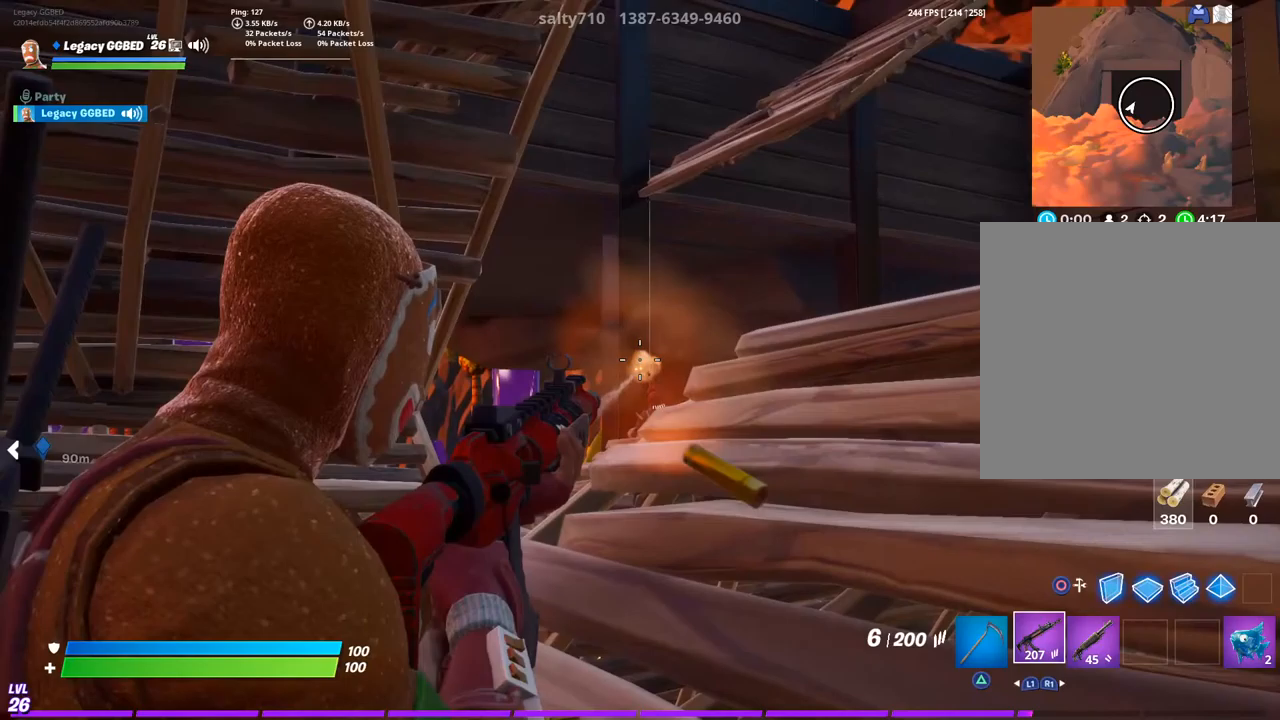
Gameplay with a controller (PlayStation layout); each line is a JSON object with the inputs held at the frame after it (dt_ms = milliseconds from this image to that frame). "events" lists button and stick changes between this image and that frame as [ms after this image, input, new state], when the widget could be followed in between.
{"dt_ms": 500, "buttons": ["L2"], "left_stick": "center", "right_stick": "center", "events": [[150, "R2", "down"], [233, "R2", "up"], [367, "R2", "down"], [433, "R2", "up"]]}
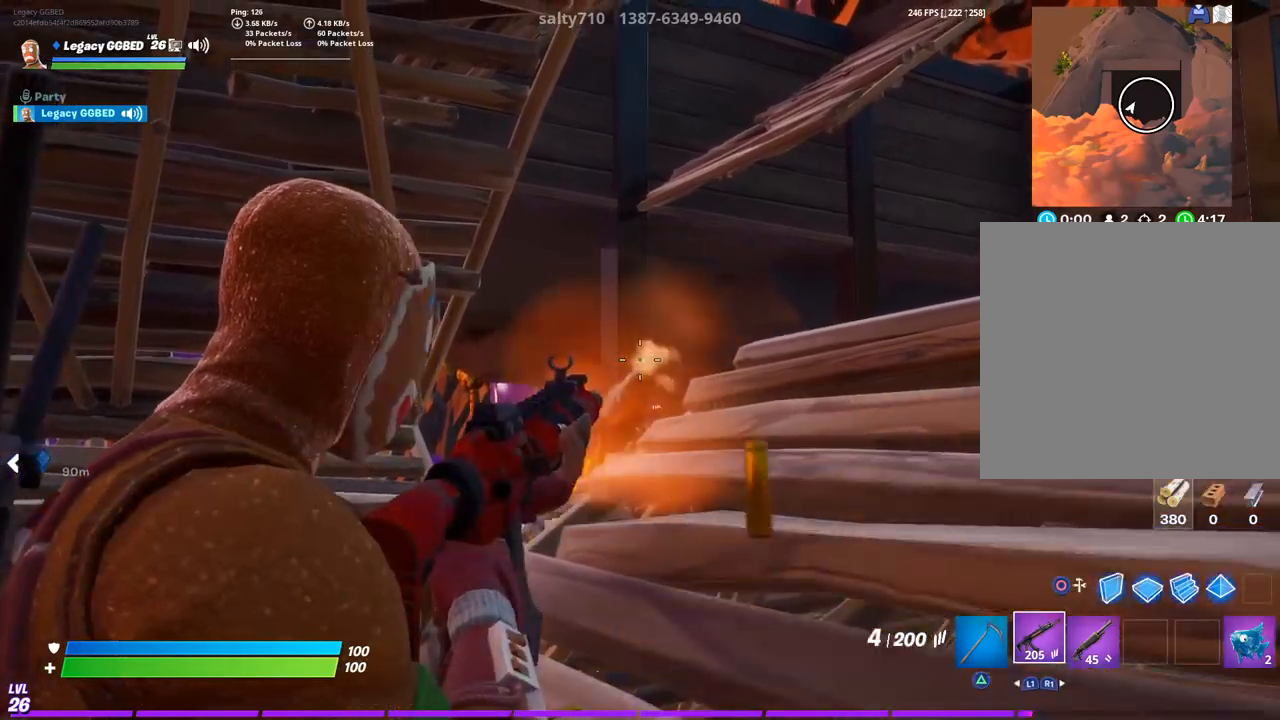
{"dt_ms": 500, "buttons": ["L2"], "left_stick": "center", "right_stick": "center", "events": [[350, "R2", "down"], [417, "R2", "up"]]}
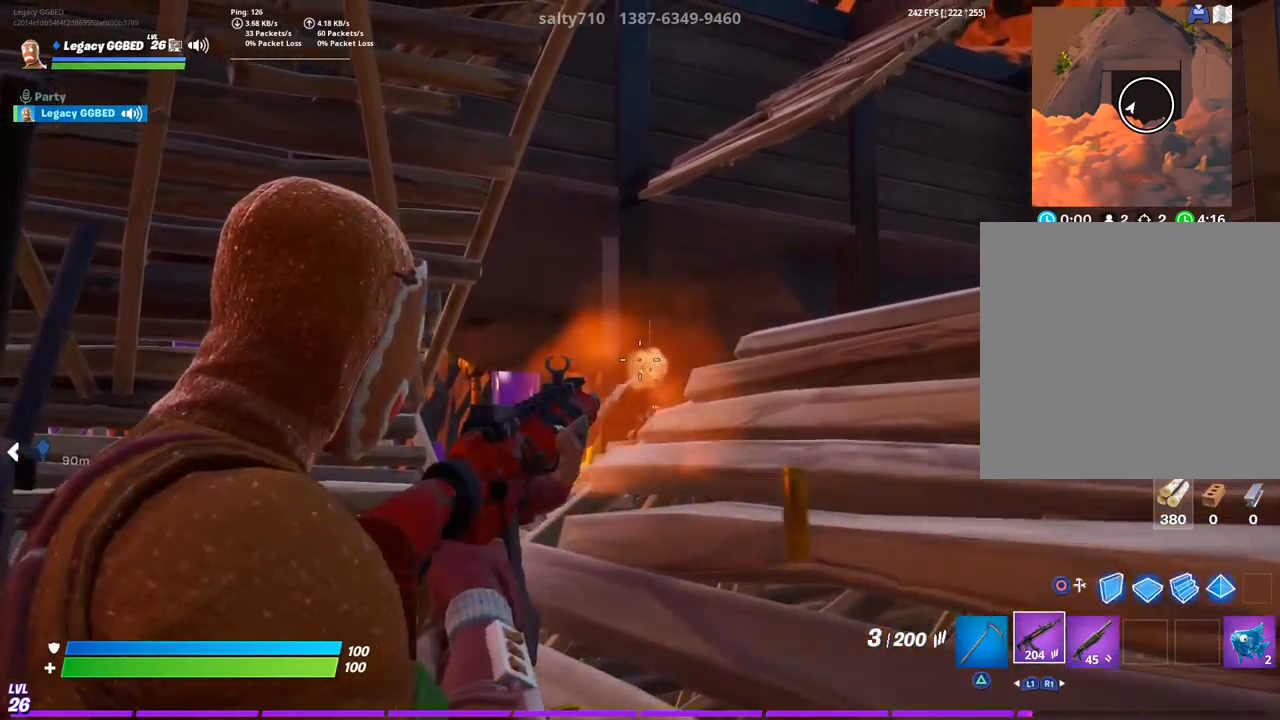
{"dt_ms": 500, "buttons": ["L2"], "left_stick": "center", "right_stick": "center", "events": [[283, "R2", "down"], [333, "R2", "up"]]}
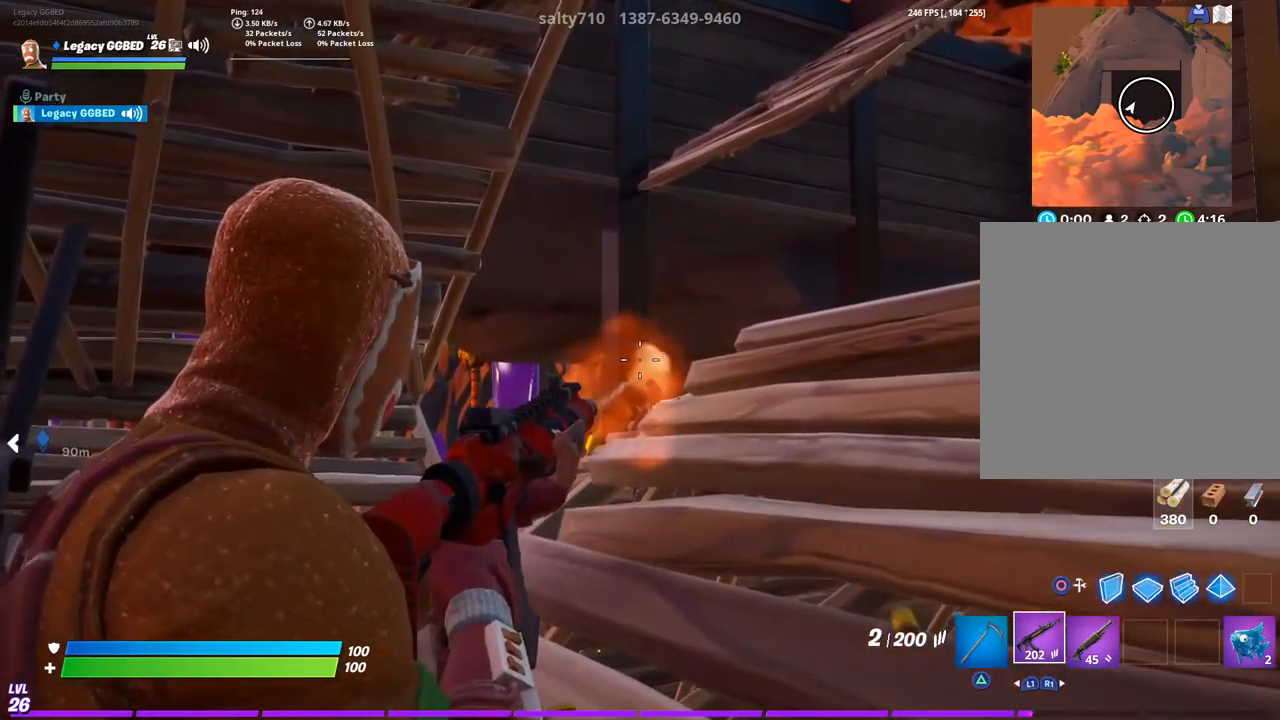
{"dt_ms": 500, "buttons": ["L2"], "left_stick": "center", "right_stick": "center", "events": [[200, "R2", "down"], [267, "R2", "up"], [400, "R2", "down"], [467, "R2", "up"]]}
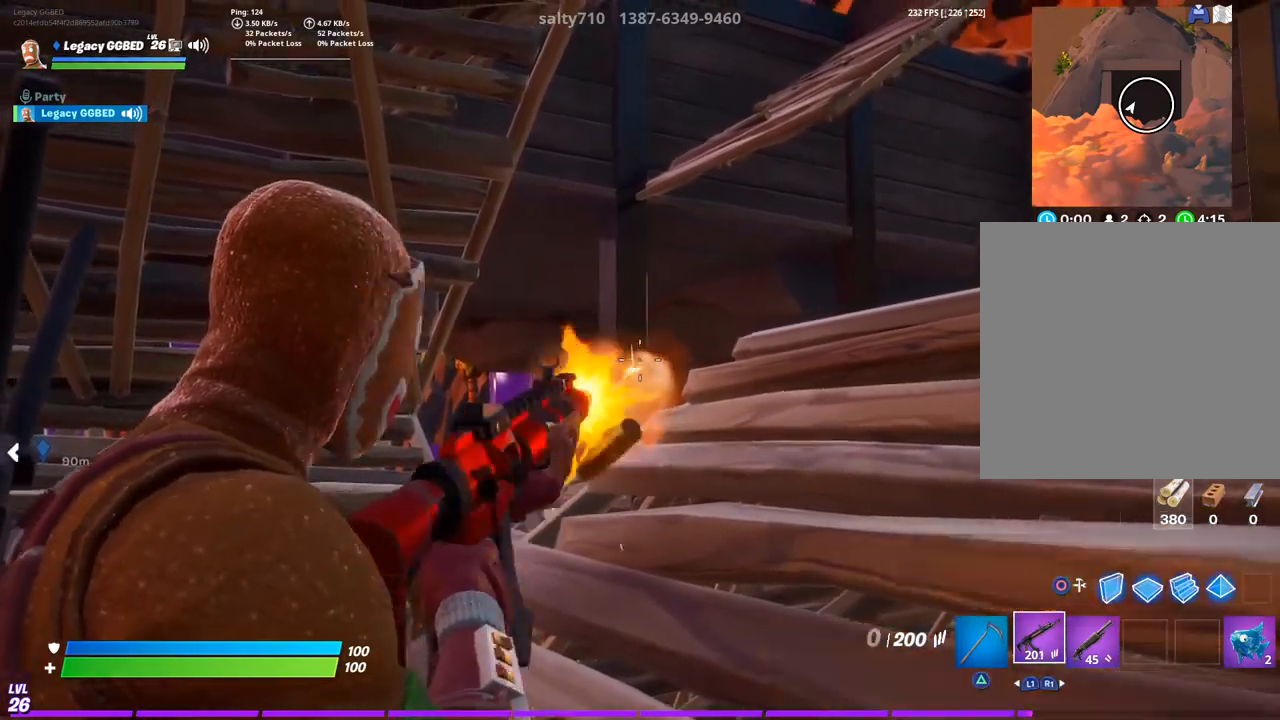
{"dt_ms": 500, "buttons": ["L2"], "left_stick": "center", "right_stick": "center", "events": [[100, "R2", "down"], [200, "R2", "up"], [300, "R2", "down"], [417, "R2", "up"]]}
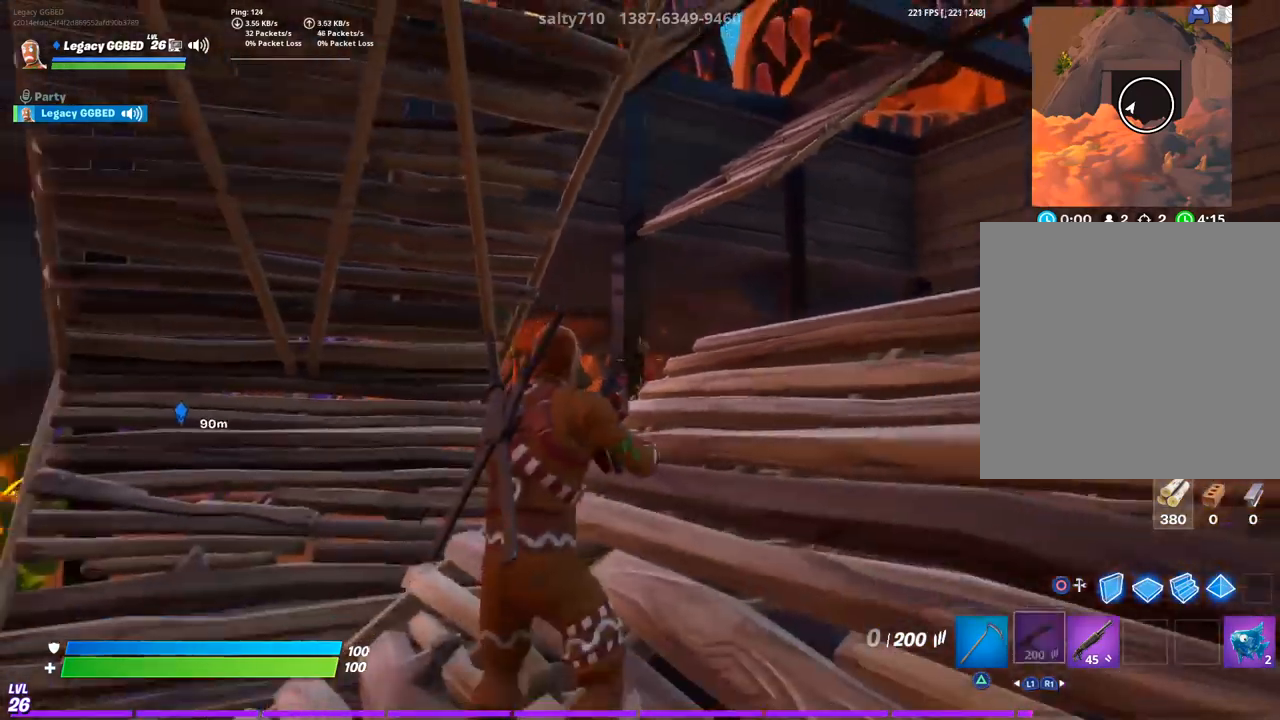
{"dt_ms": 500, "buttons": [], "left_stick": "center", "right_stick": "right", "events": [[283, "L2", "up"], [500, "right_stick", "right"]]}
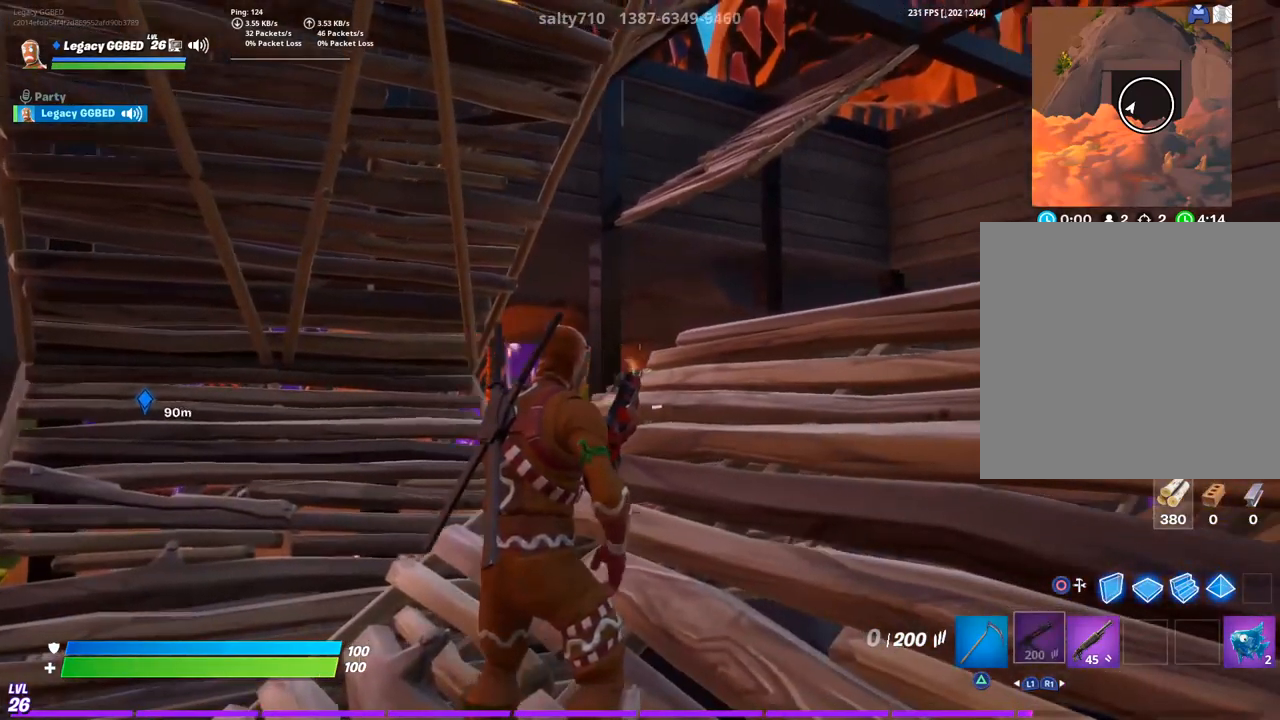
{"dt_ms": 500, "buttons": [], "left_stick": "up", "right_stick": "center", "events": [[83, "left_stick", "up"], [167, "right_stick", "center"], [350, "CROSS", "down"], [433, "CROSS", "up"]]}
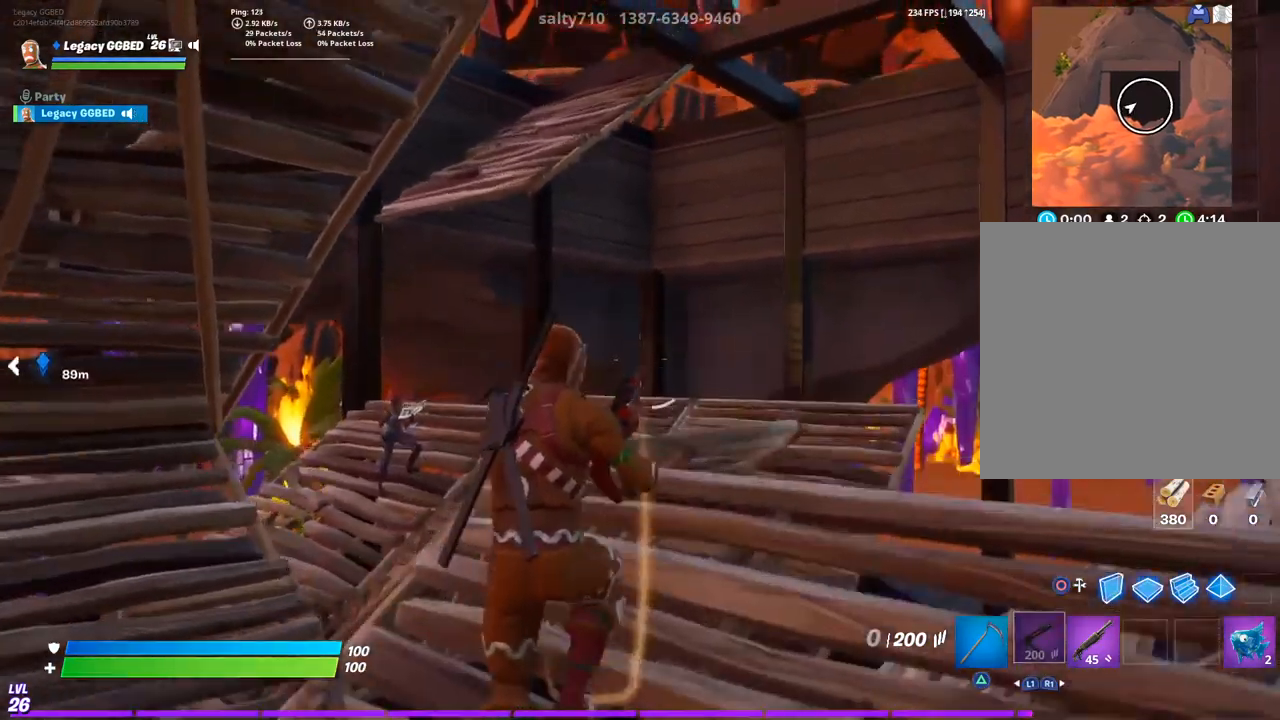
{"dt_ms": 500, "buttons": [], "left_stick": "up", "right_stick": "left", "events": [[50, "right_stick", "down-left"], [383, "right_stick", "left"]]}
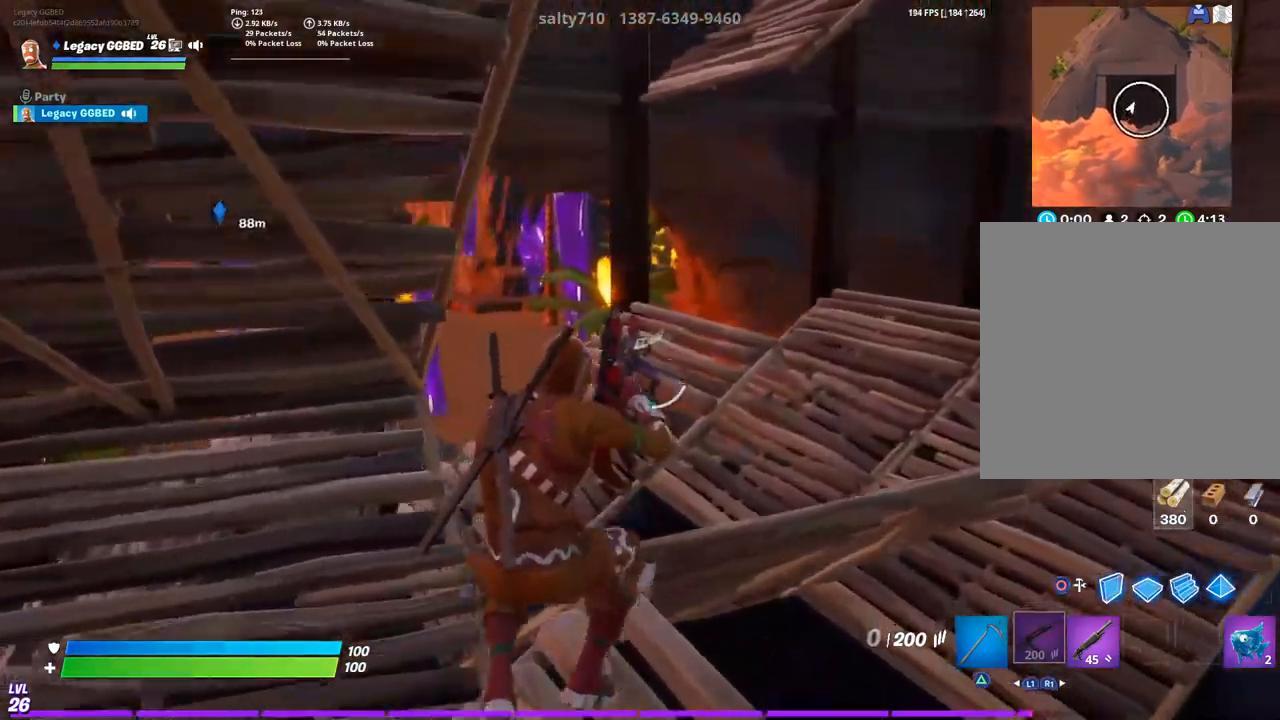
{"dt_ms": 500, "buttons": [], "left_stick": "up", "right_stick": "right", "events": [[233, "left_stick", "center"], [233, "right_stick", "right"], [283, "left_stick", "up"]]}
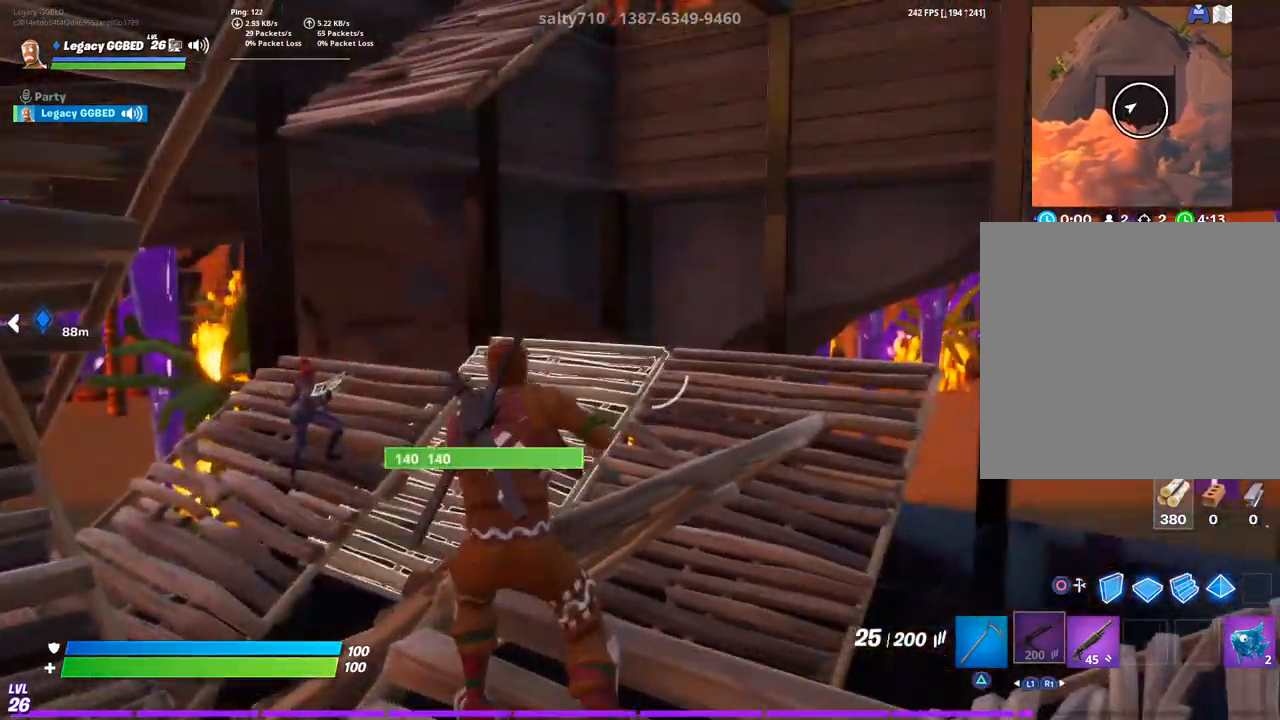
{"dt_ms": 500, "buttons": [], "left_stick": "center", "right_stick": "center", "events": [[217, "left_stick", "center"], [250, "R2", "down"], [383, "R2", "up"], [450, "right_stick", "center"]]}
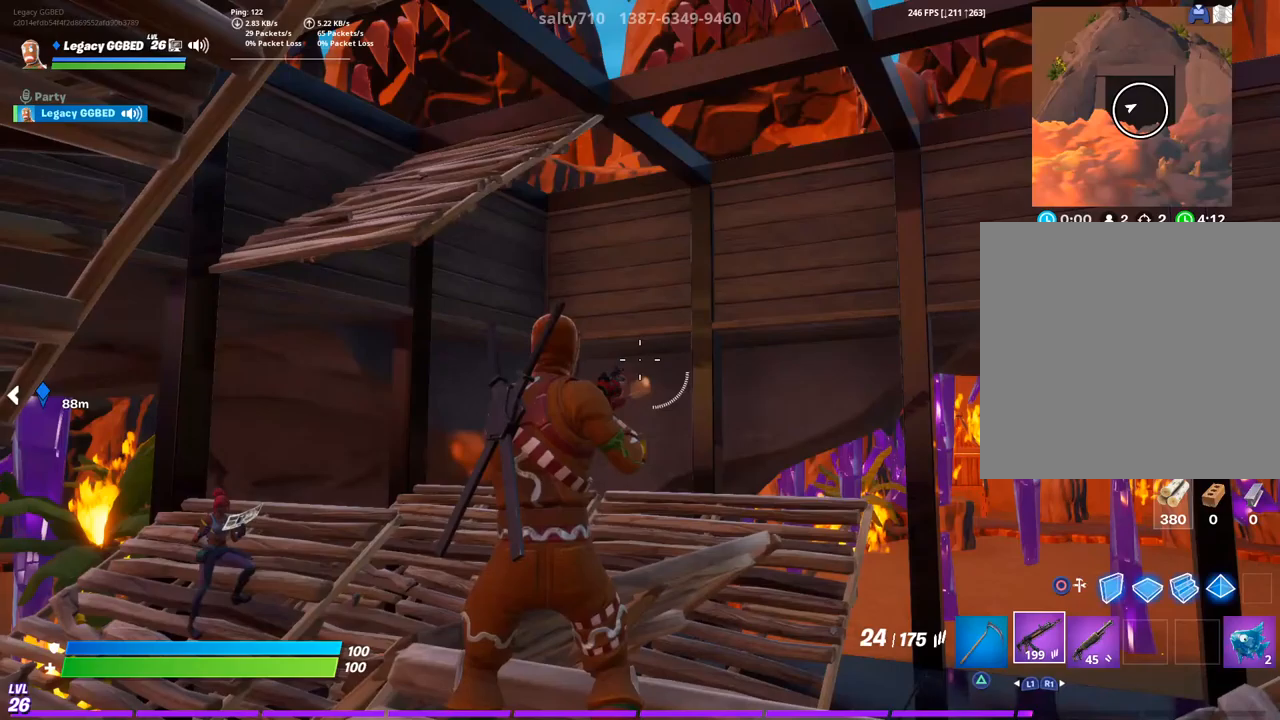
{"dt_ms": 500, "buttons": [], "left_stick": "center", "right_stick": "center", "events": [[200, "R2", "down"], [300, "R2", "up"], [417, "R2", "down"], [500, "R2", "up"]]}
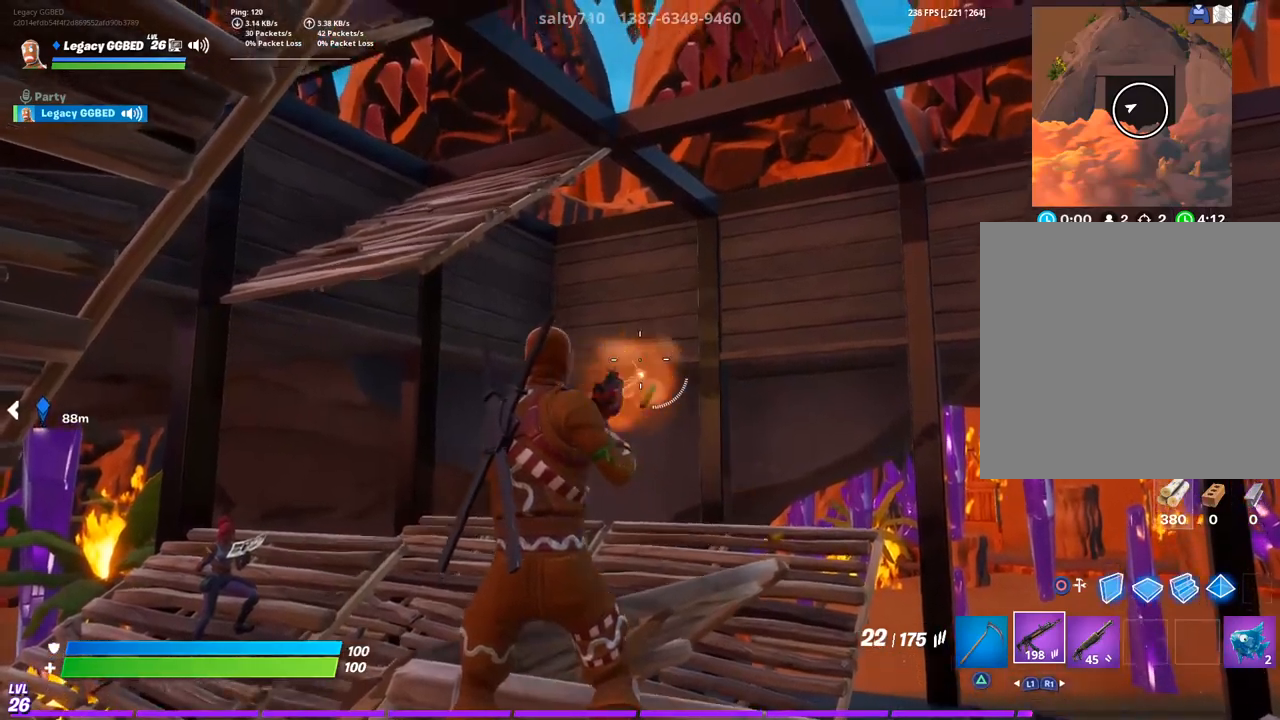
{"dt_ms": 500, "buttons": [], "left_stick": "center", "right_stick": "center", "events": [[167, "R2", "down"], [283, "R2", "up"]]}
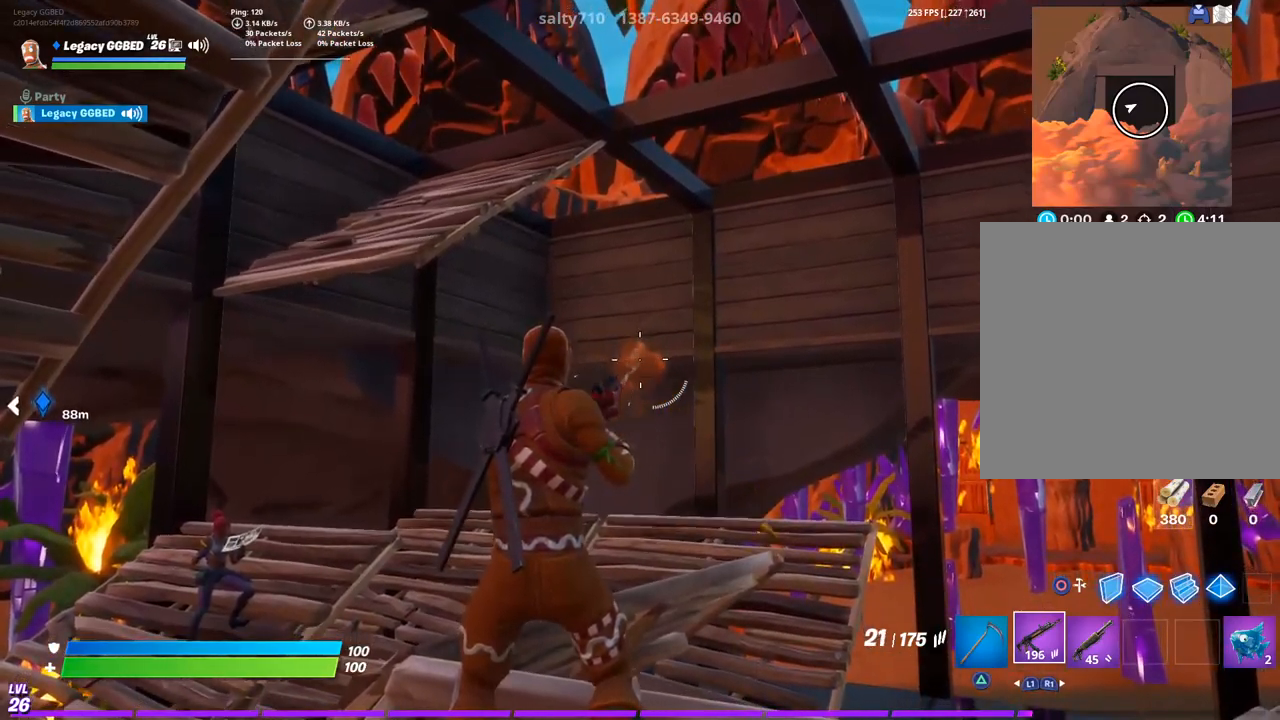
{"dt_ms": 500, "buttons": [], "left_stick": "center", "right_stick": "center", "events": [[133, "R2", "down"], [233, "R2", "up"], [367, "R2", "down"], [467, "R2", "up"]]}
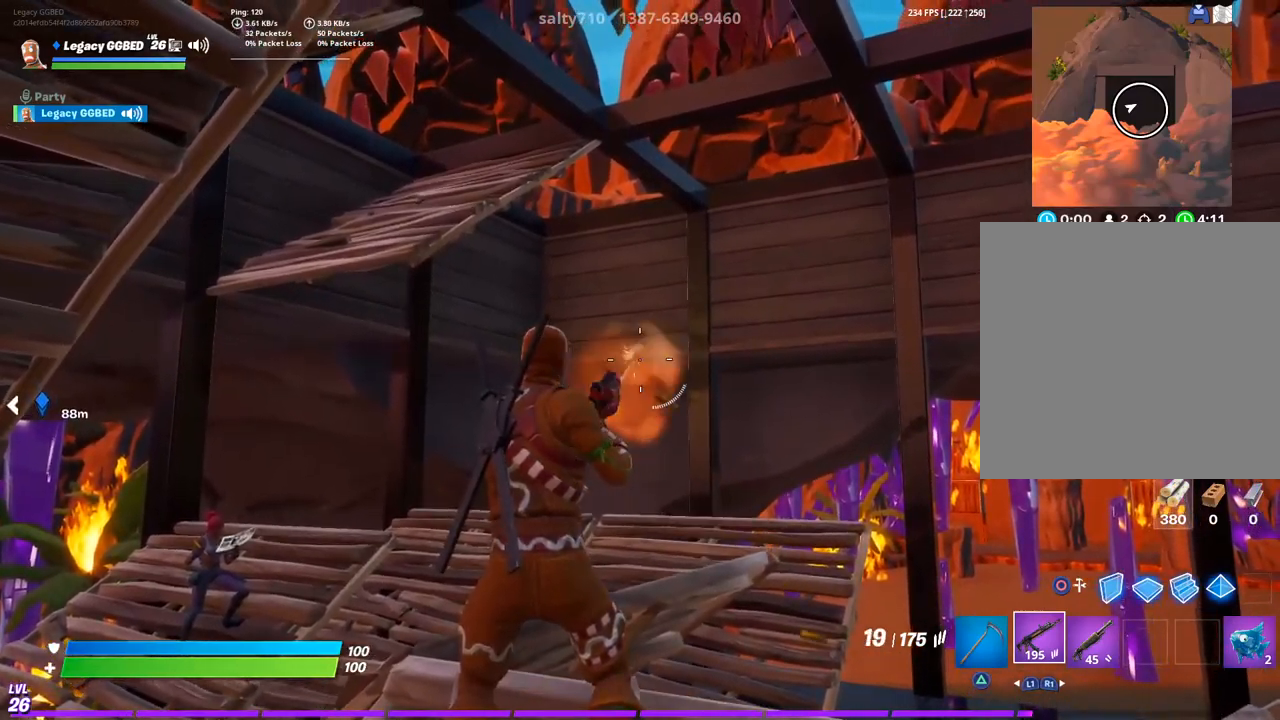
{"dt_ms": 500, "buttons": [], "left_stick": "center", "right_stick": "center", "events": [[117, "R2", "down"], [200, "R2", "up"], [300, "R2", "down"], [367, "R2", "up"]]}
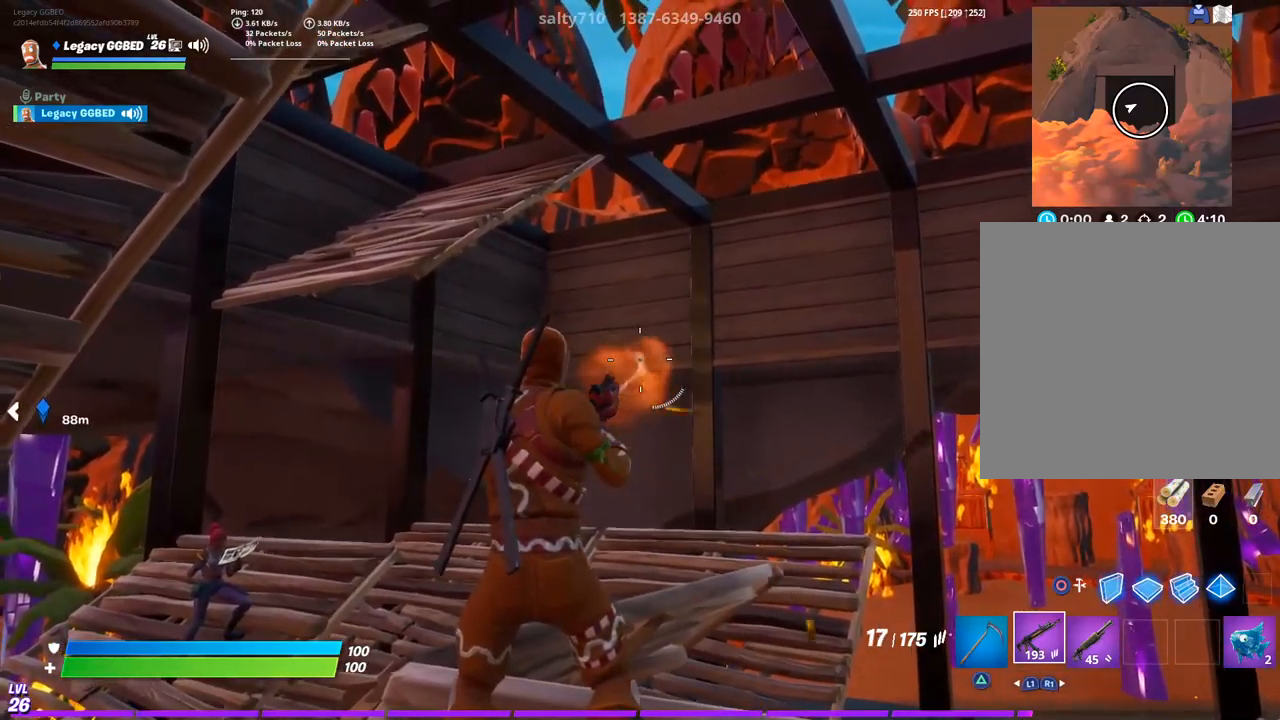
{"dt_ms": 500, "buttons": ["R2"], "left_stick": "center", "right_stick": "center", "events": [[100, "R2", "down"], [150, "R2", "up"], [300, "R2", "down"], [367, "R2", "up"], [500, "R2", "down"]]}
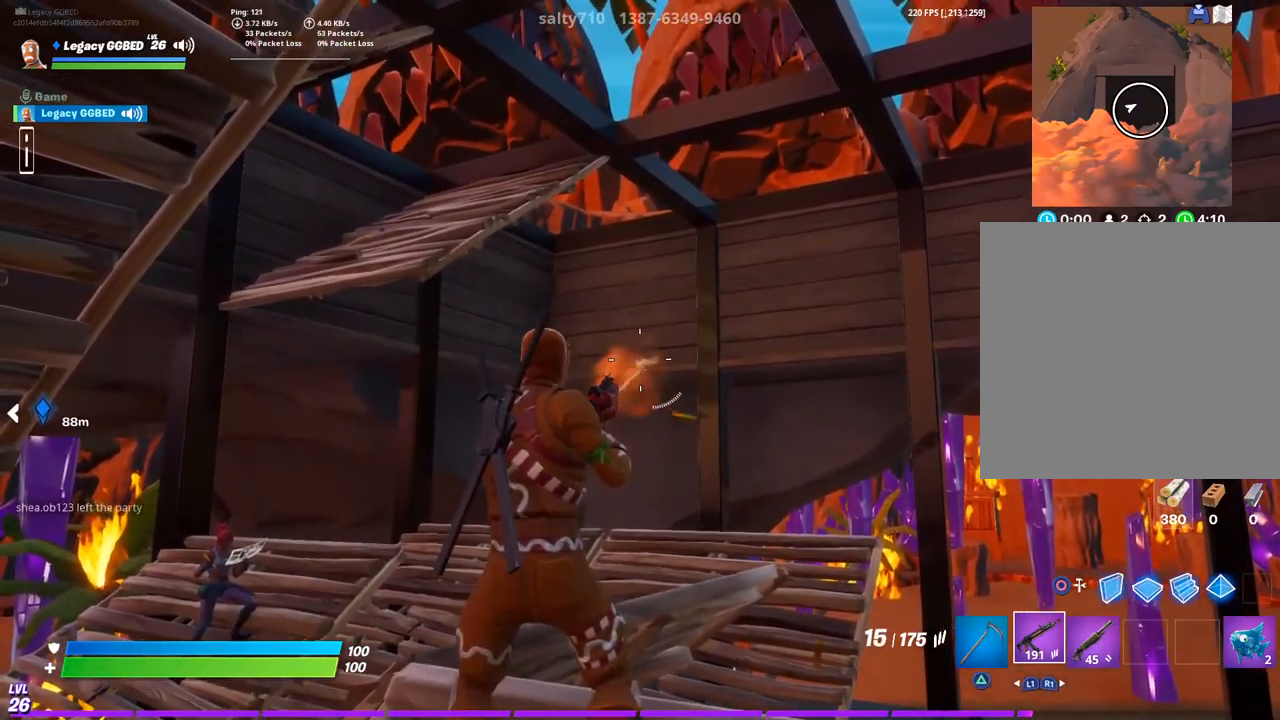
{"dt_ms": 500, "buttons": [], "left_stick": "center", "right_stick": "center", "events": [[67, "R2", "up"], [183, "right_stick", "down-left"], [433, "right_stick", "center"]]}
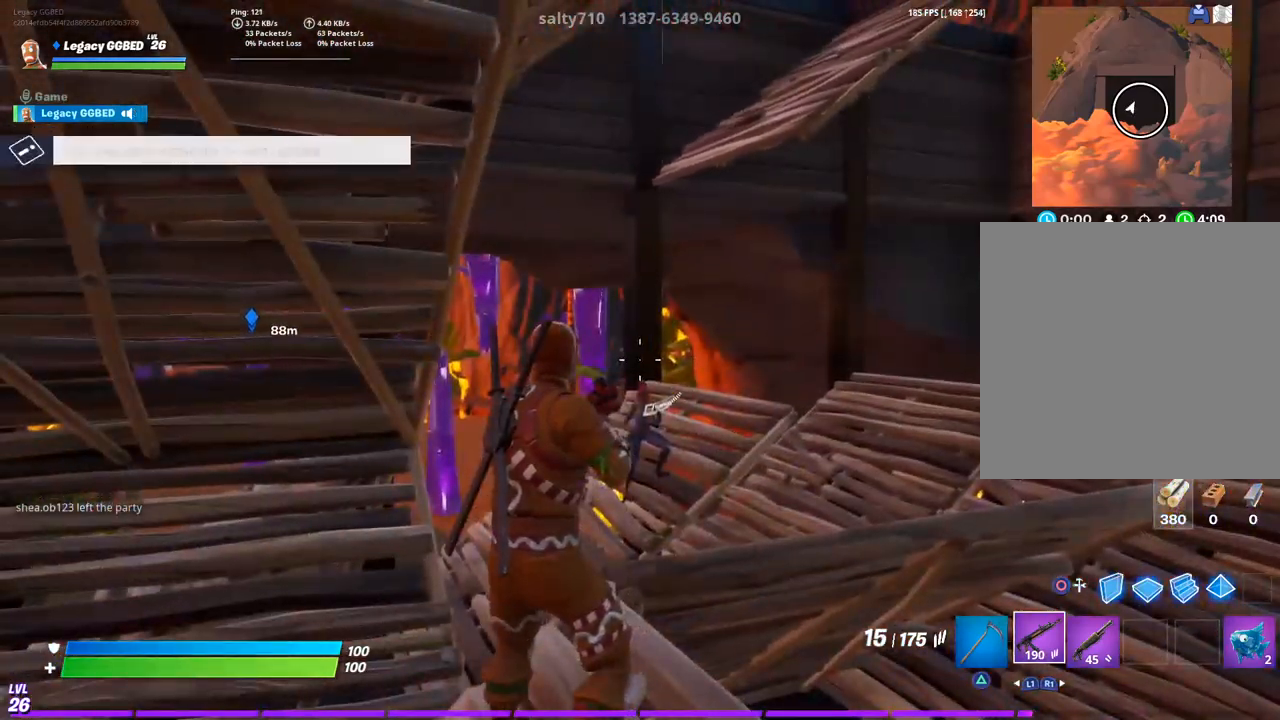
{"dt_ms": 500, "buttons": [], "left_stick": "up", "right_stick": "center", "events": [[250, "right_stick", "down-left"], [400, "right_stick", "center"], [467, "left_stick", "up"]]}
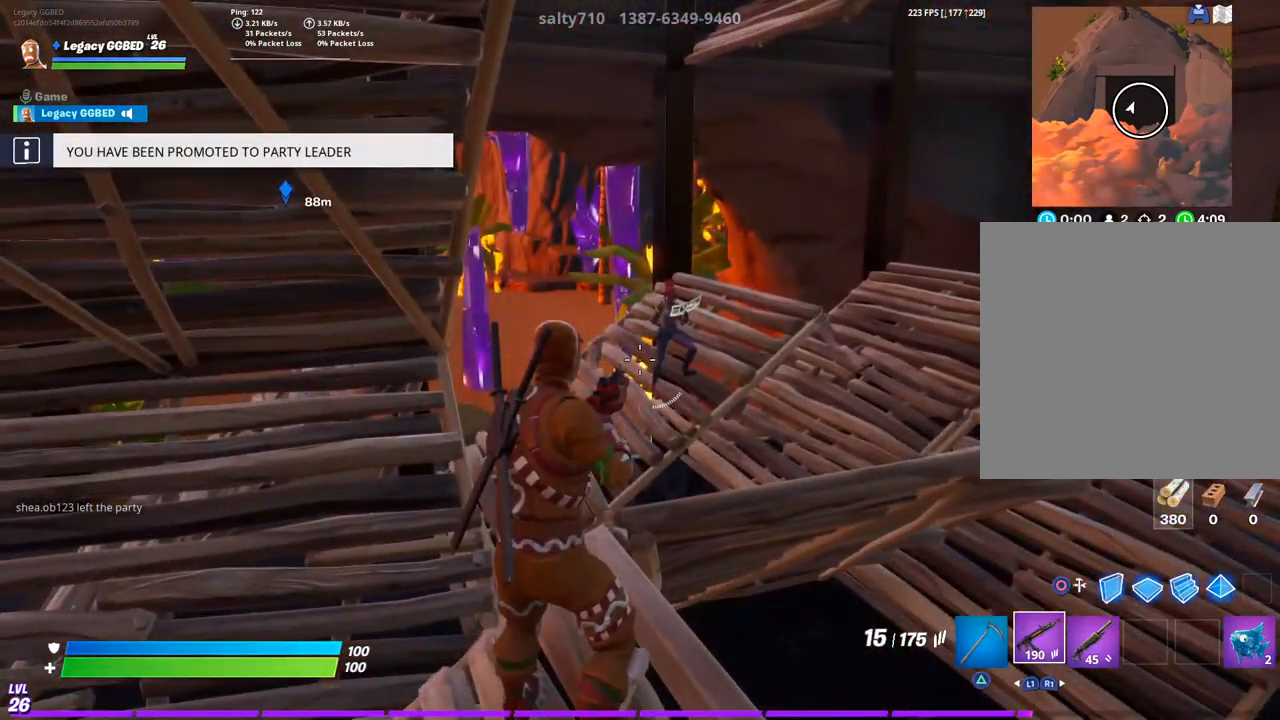
{"dt_ms": 500, "buttons": ["R1"], "left_stick": "up", "right_stick": "center", "events": [[117, "CIRCLE", "down"], [217, "CIRCLE", "up"], [300, "CROSS", "down"], [383, "CROSS", "up"], [400, "R1", "down"]]}
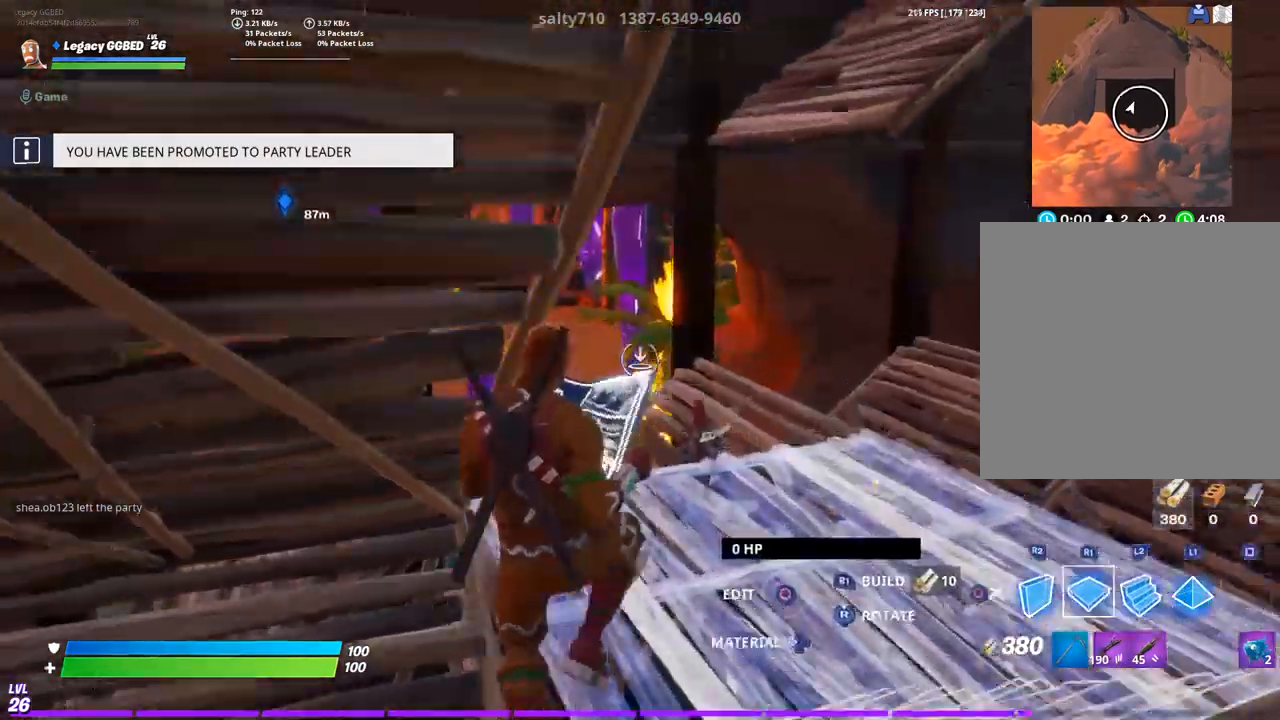
{"dt_ms": 1000, "buttons": ["CIRCLE"], "left_stick": "up", "right_stick": "center"}